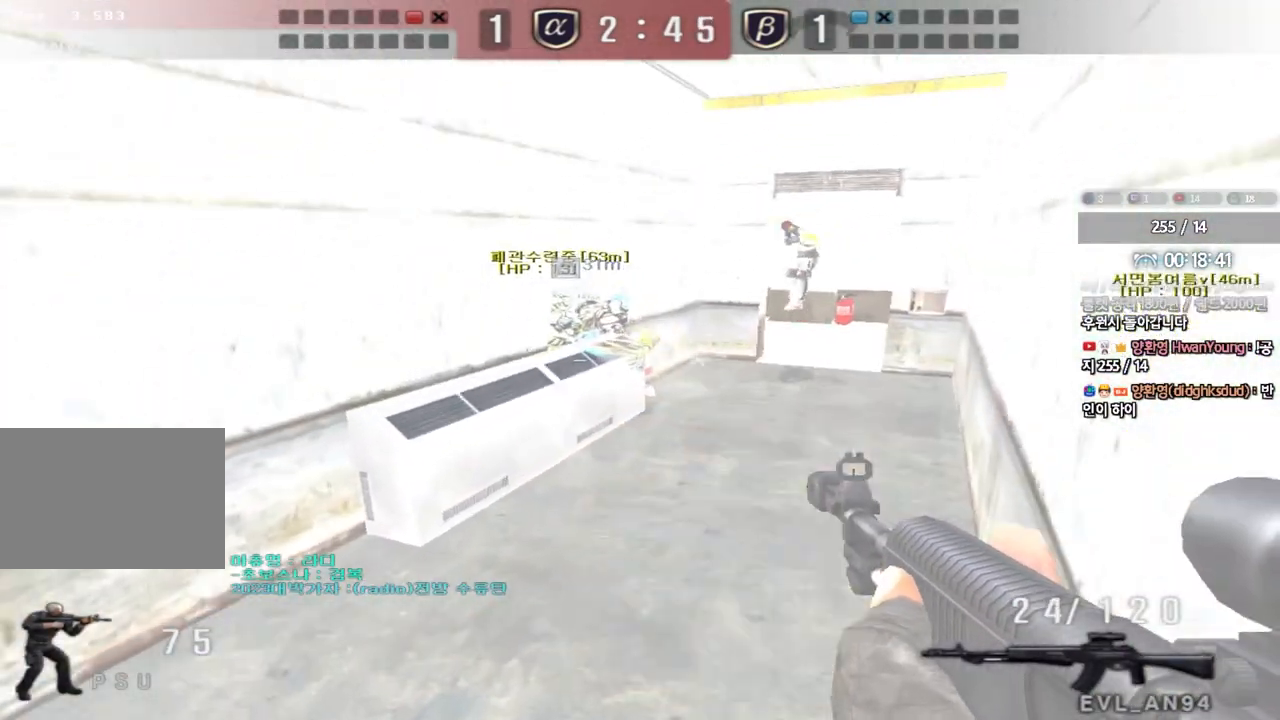
Gameplay with keyboard; each line is a JSON object with the keys held at the frame after it. "events" lists presses ("down") and releases ("up") of "a", "ctrl", "d", "e", "f", "q", "r", "s", "shift", "space", "tab" and "w" between this image and that frame as [ms after this image, input, new state], when the widget could be followed in between. No other keys are recorded. Mouse input is not recorded.
{"keys": ["shift"], "events": [[367, "d", "down"], [367, "w", "down"], [467, "shift", "down"], [483, "d", "up"], [483, "w", "up"]]}
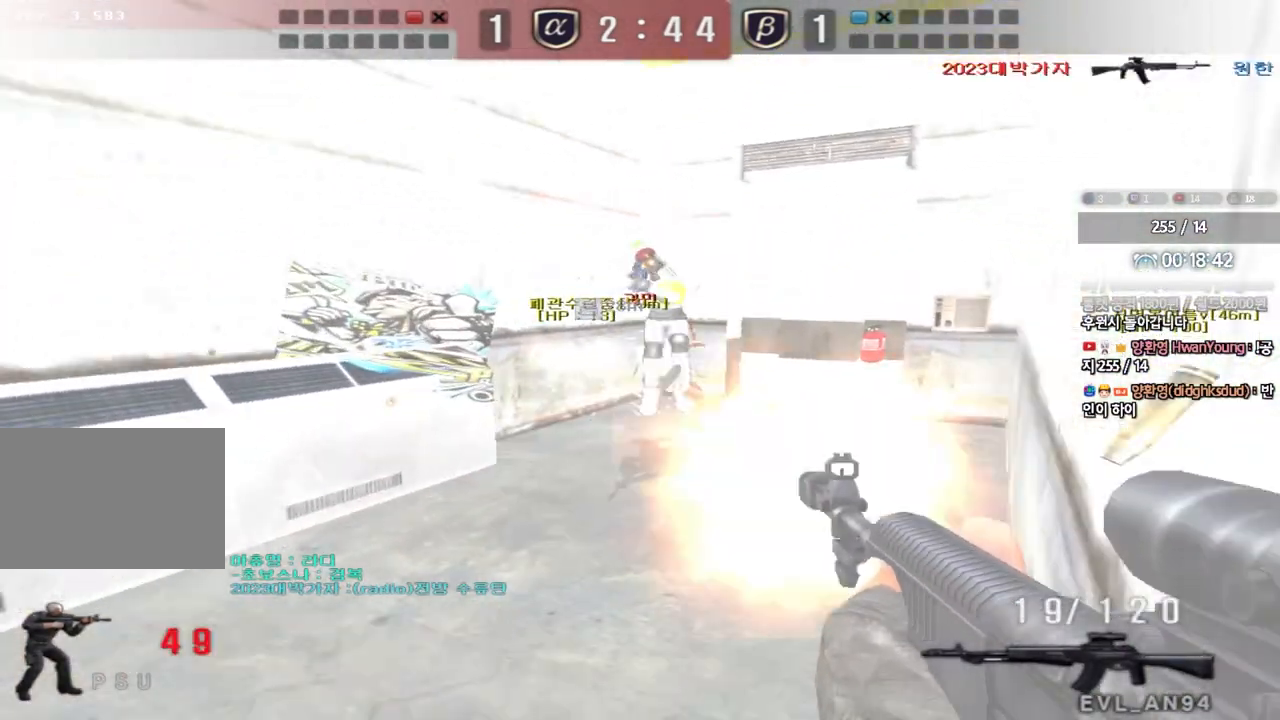
{"keys": [], "events": [[17, "space", "down"], [100, "space", "up"], [133, "shift", "up"]]}
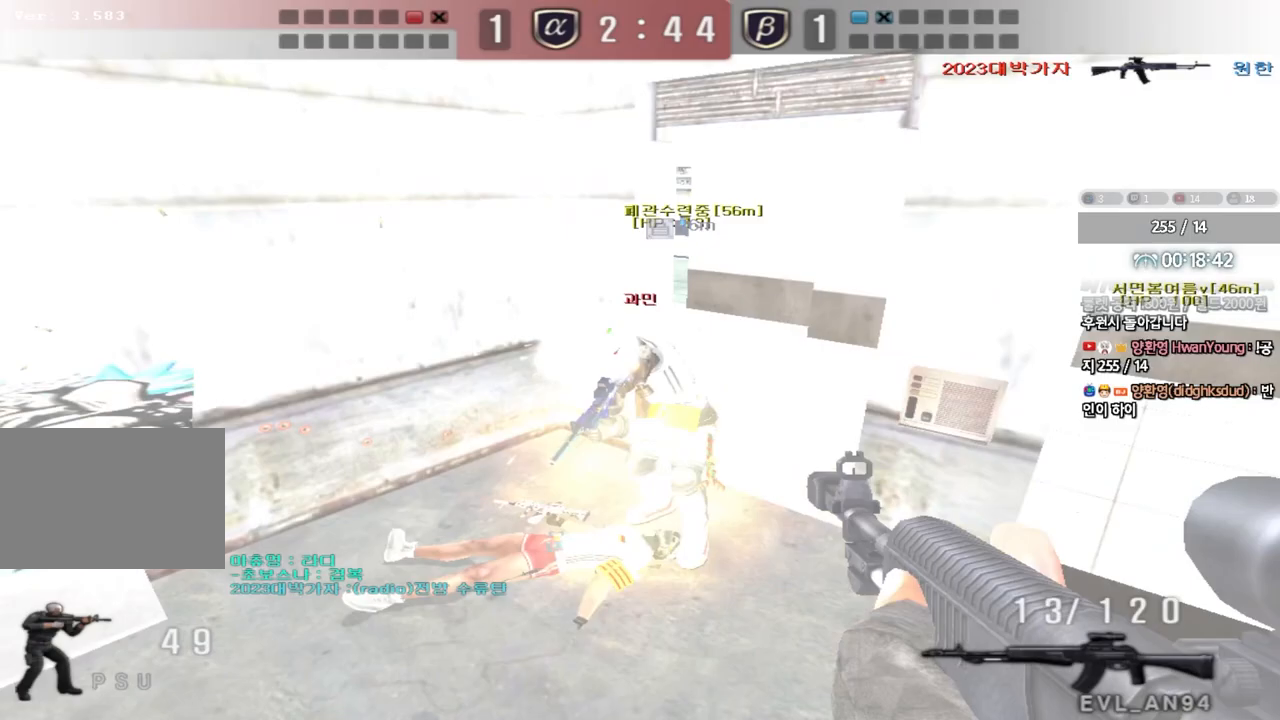
{"keys": ["ctrl"], "events": [[83, "d", "down"], [83, "w", "down"], [150, "ctrl", "down"], [167, "d", "up"], [167, "w", "up"]]}
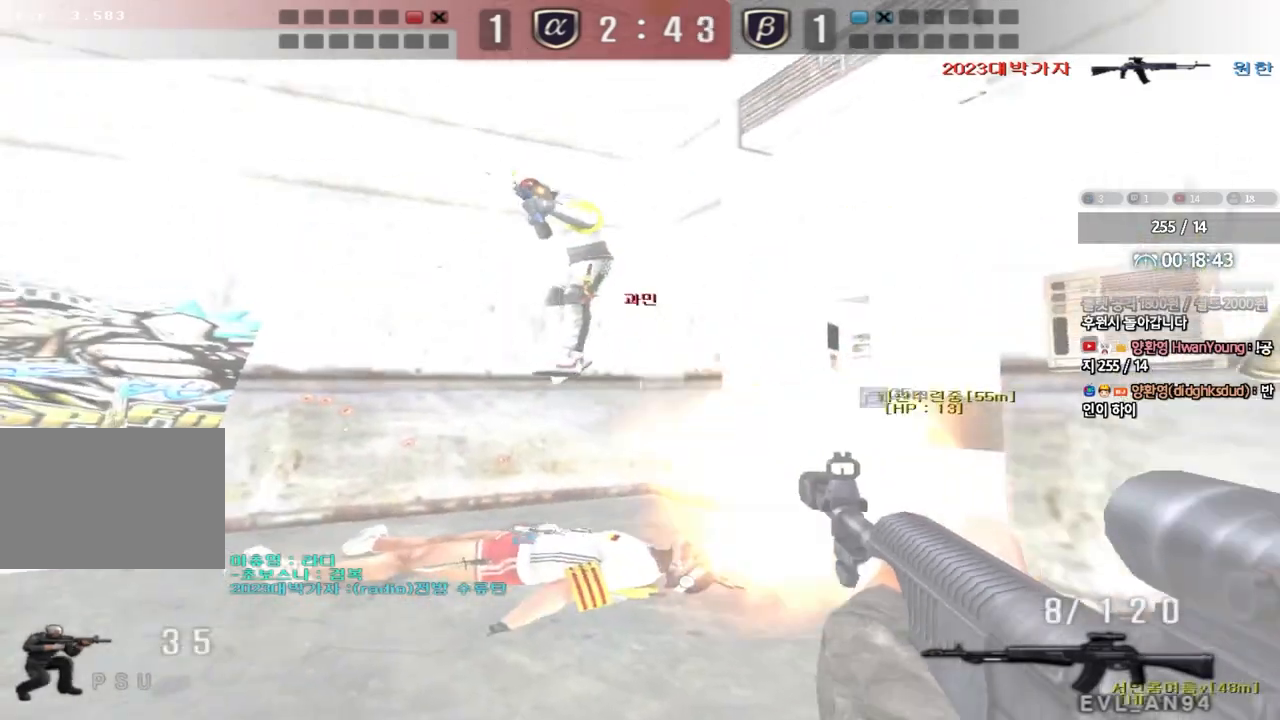
{"keys": ["ctrl"], "events": [[100, "a", "down"], [133, "ctrl", "up"], [133, "w", "down"], [233, "ctrl", "down"], [233, "w", "up"], [250, "a", "up"]]}
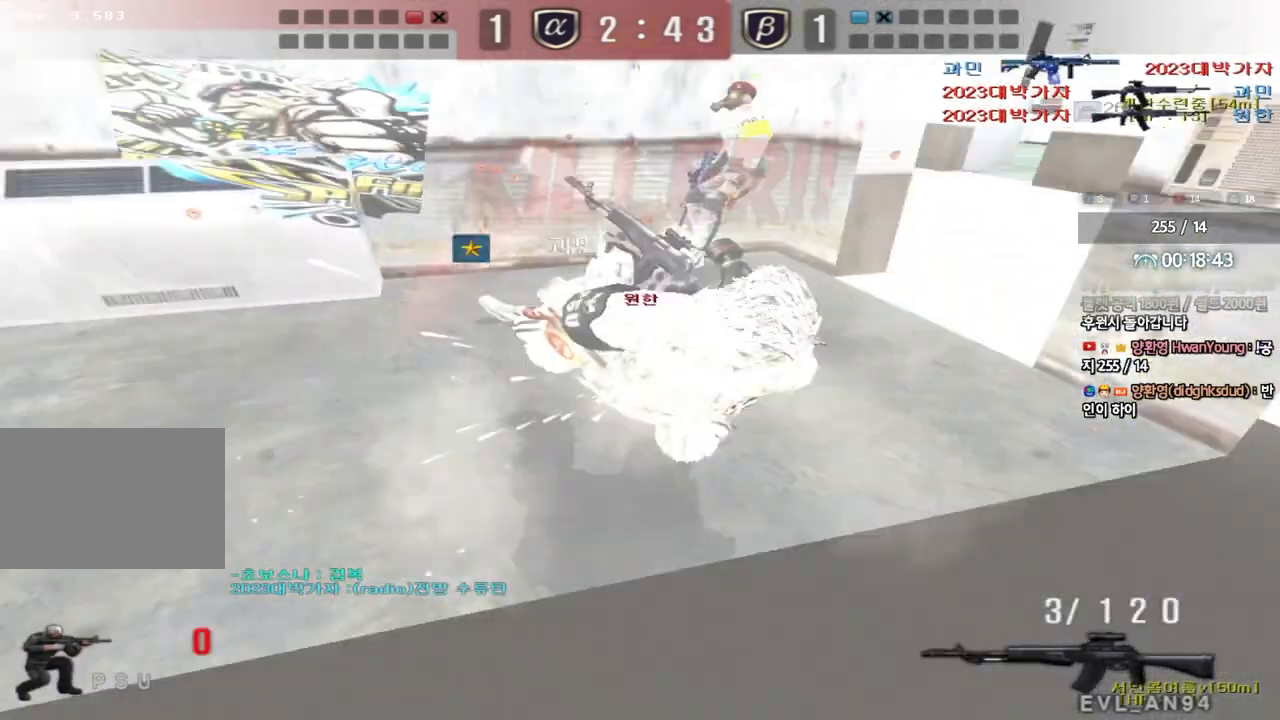
{"keys": [], "events": [[133, "a", "down"], [167, "w", "down"], [183, "ctrl", "up"], [217, "r", "down"], [317, "r", "up"], [367, "a", "up"], [383, "w", "up"]]}
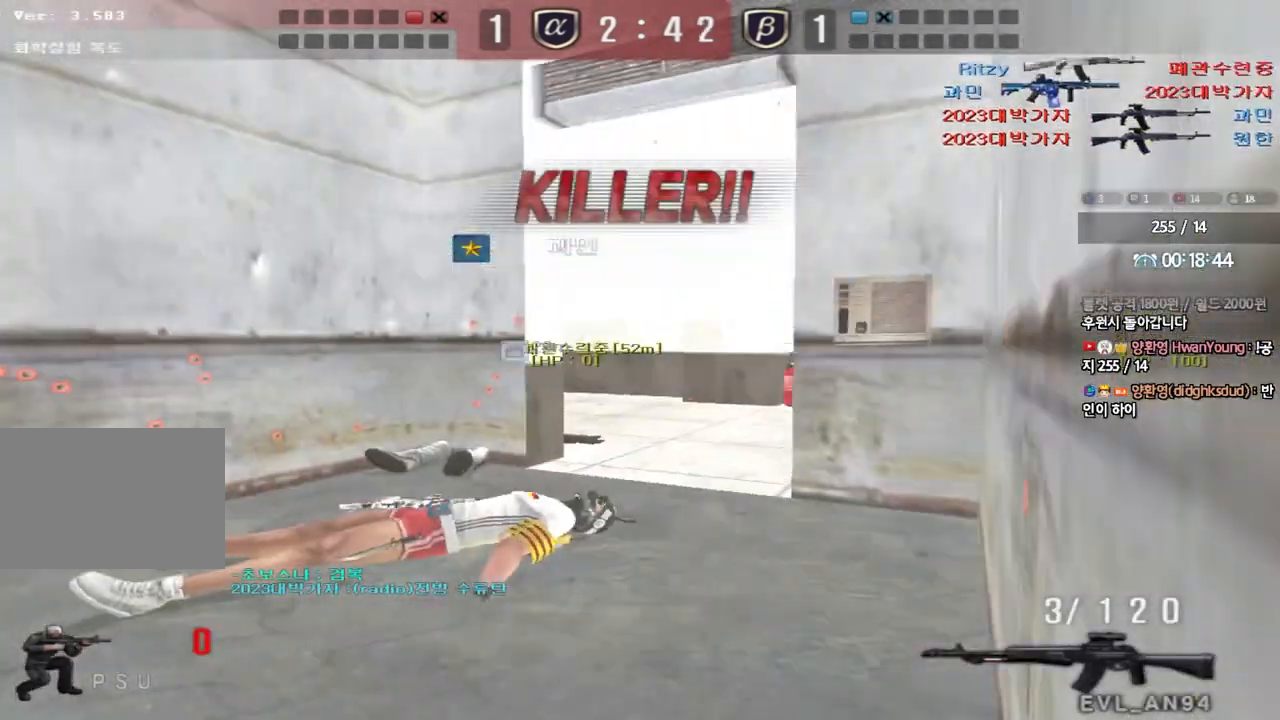
{"keys": ["tab"], "events": [[200, "tab", "down"]]}
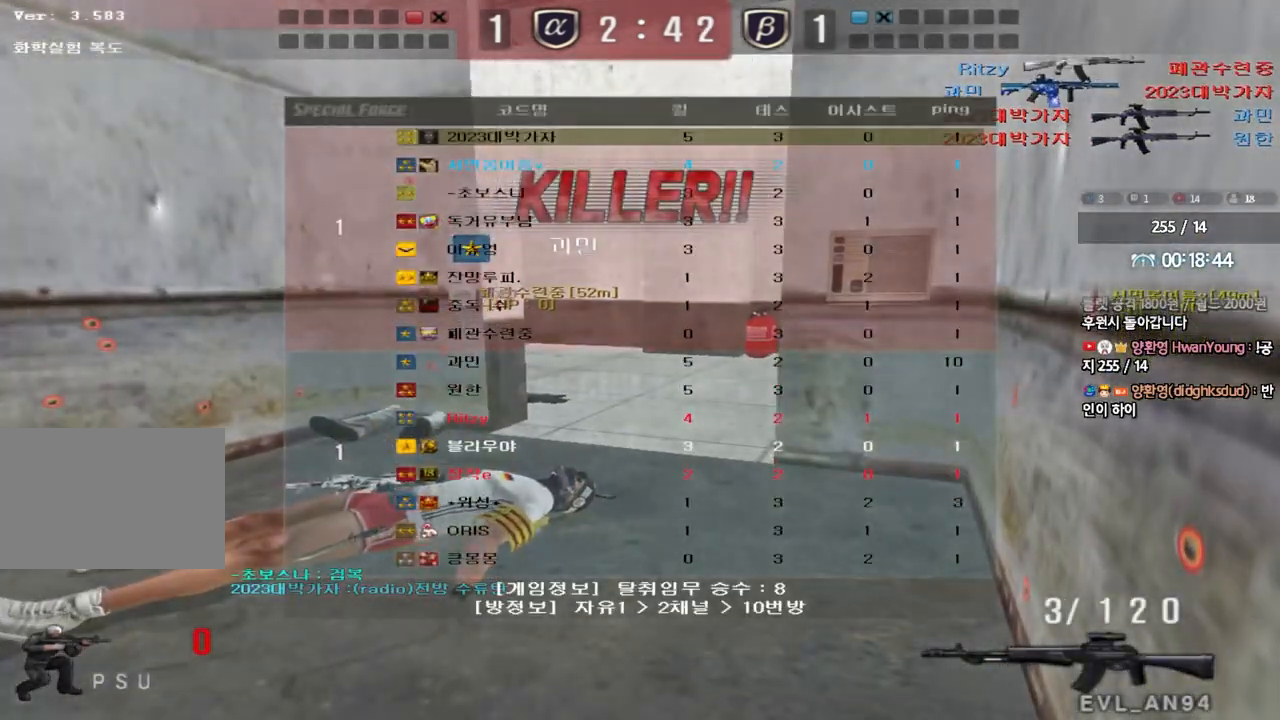
{"keys": ["tab"], "events": []}
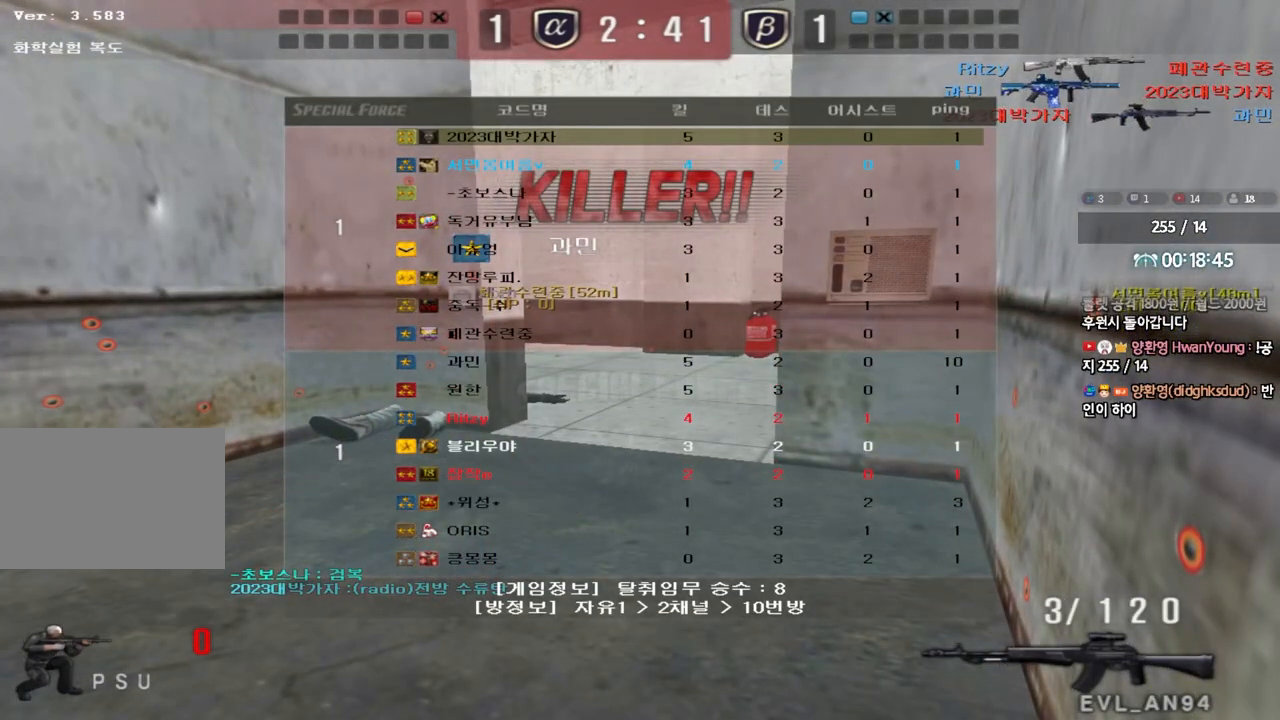
{"keys": ["tab"], "events": []}
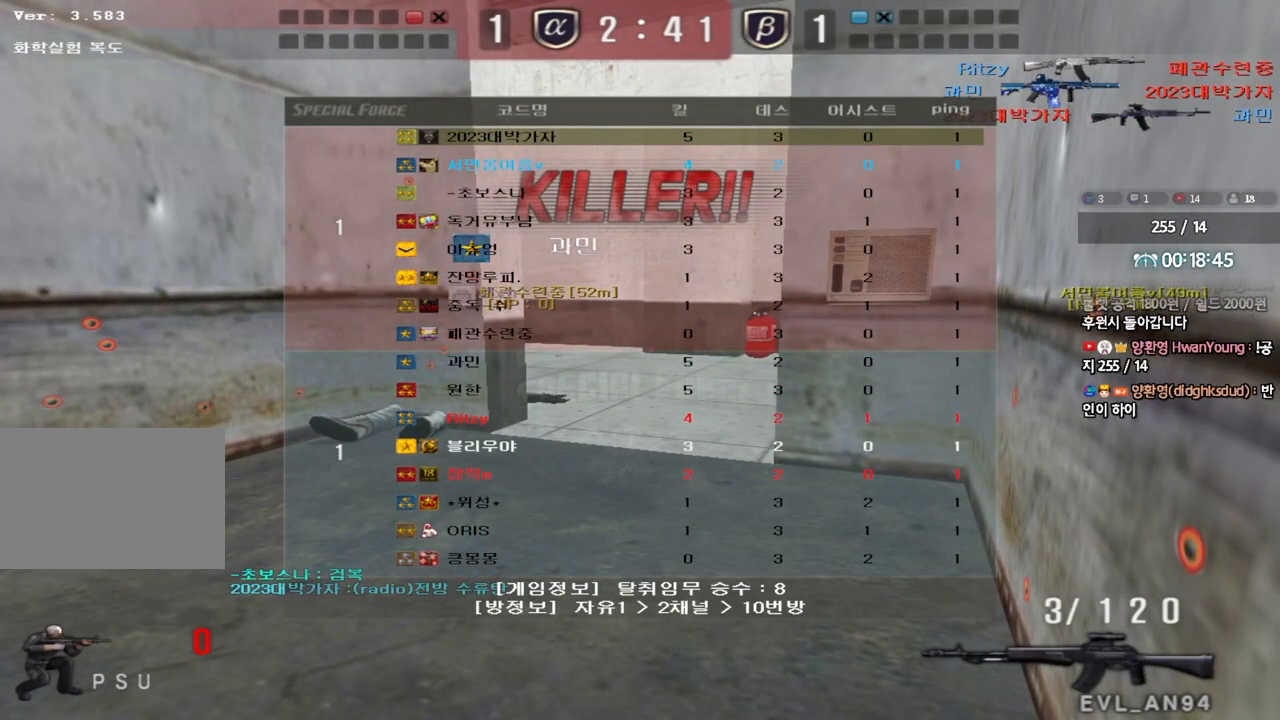
{"keys": [], "events": [[300, "tab", "up"]]}
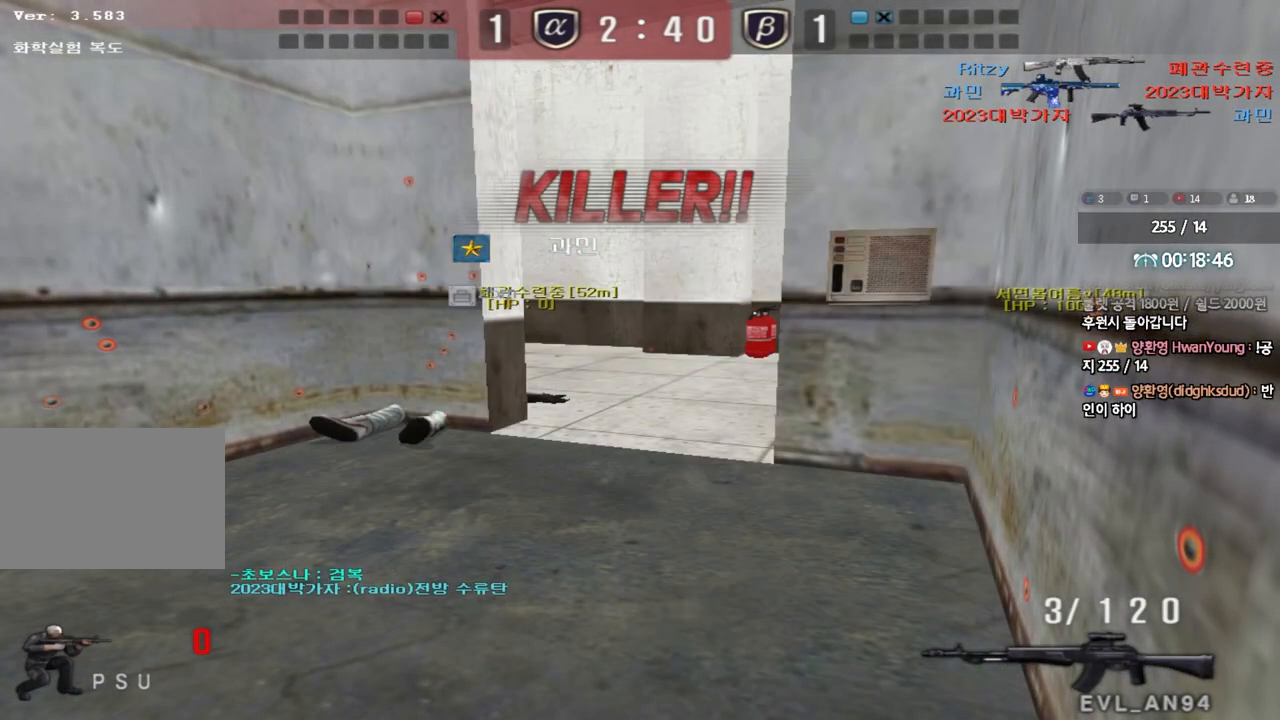
{"keys": ["tab"], "events": [[100, "tab", "down"]]}
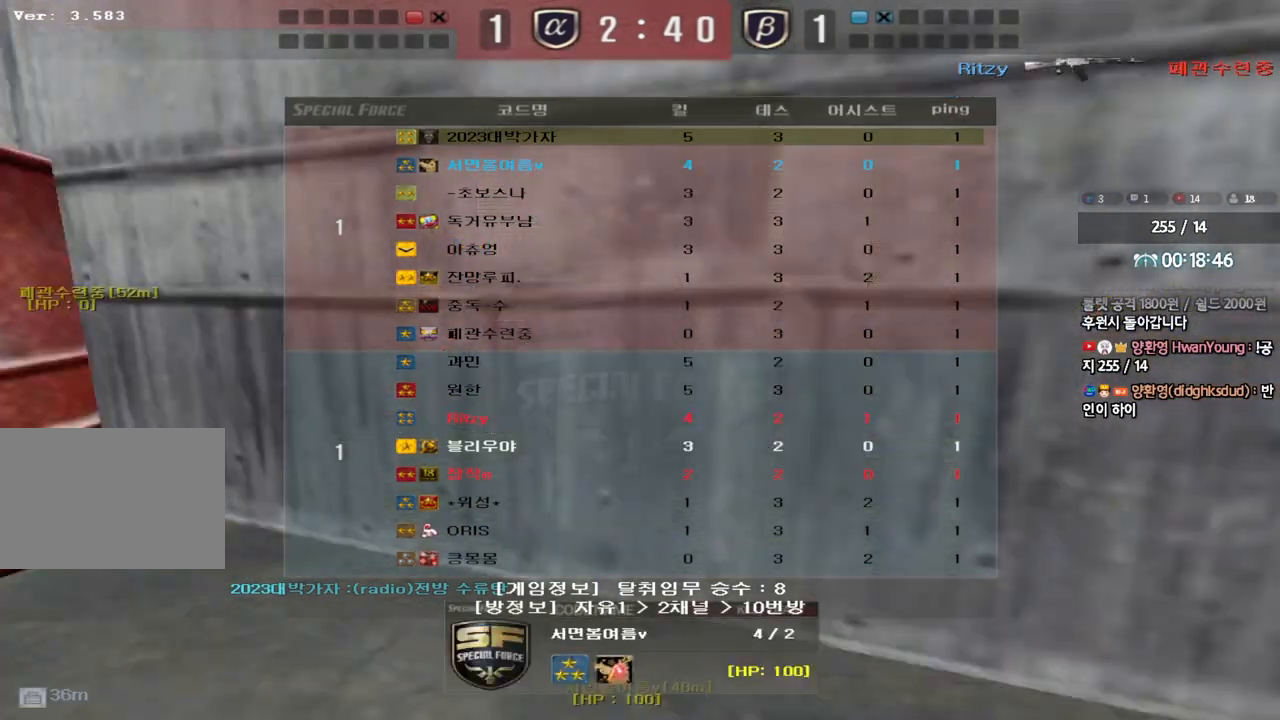
{"keys": ["tab"], "events": []}
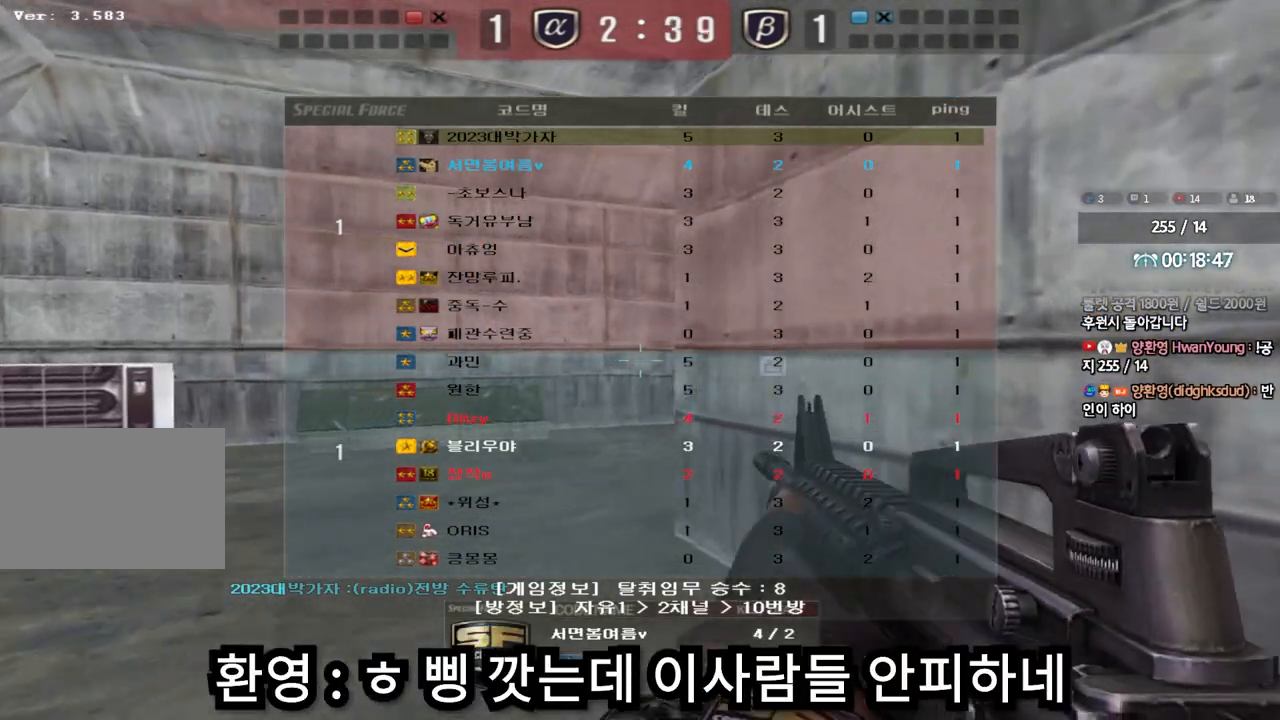
{"keys": ["tab"], "events": []}
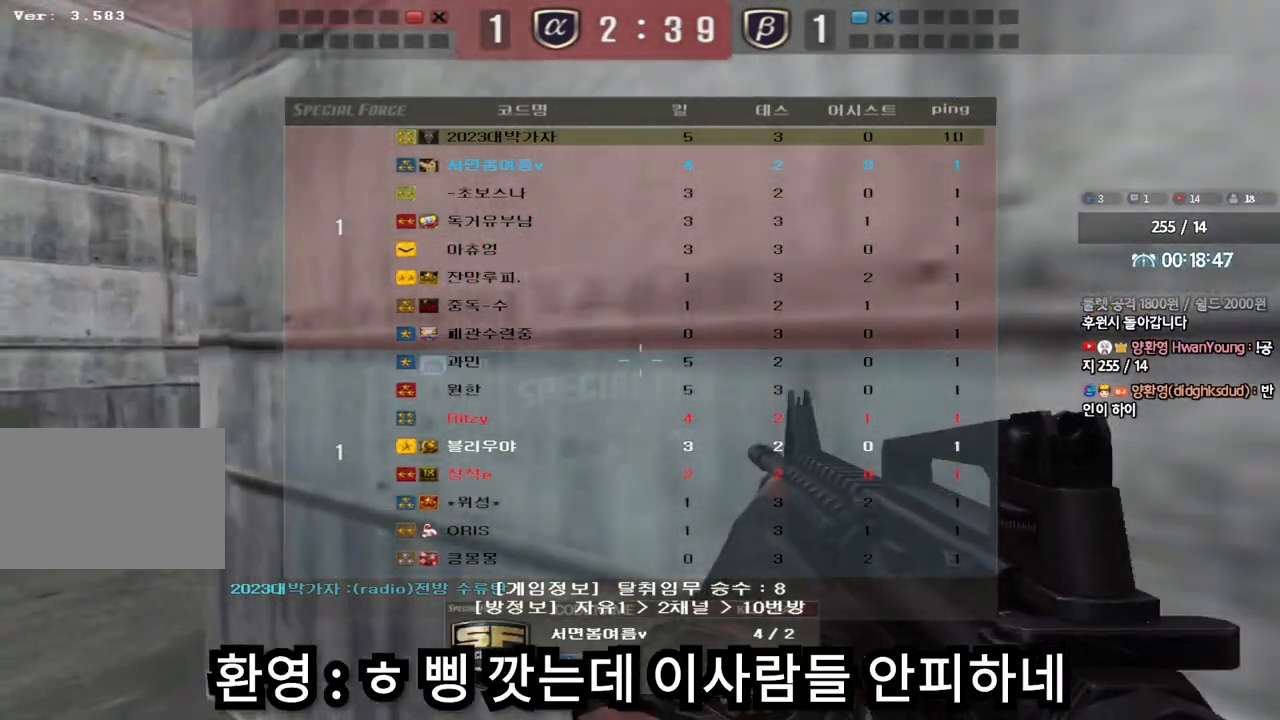
{"keys": [], "events": [[183, "tab", "up"]]}